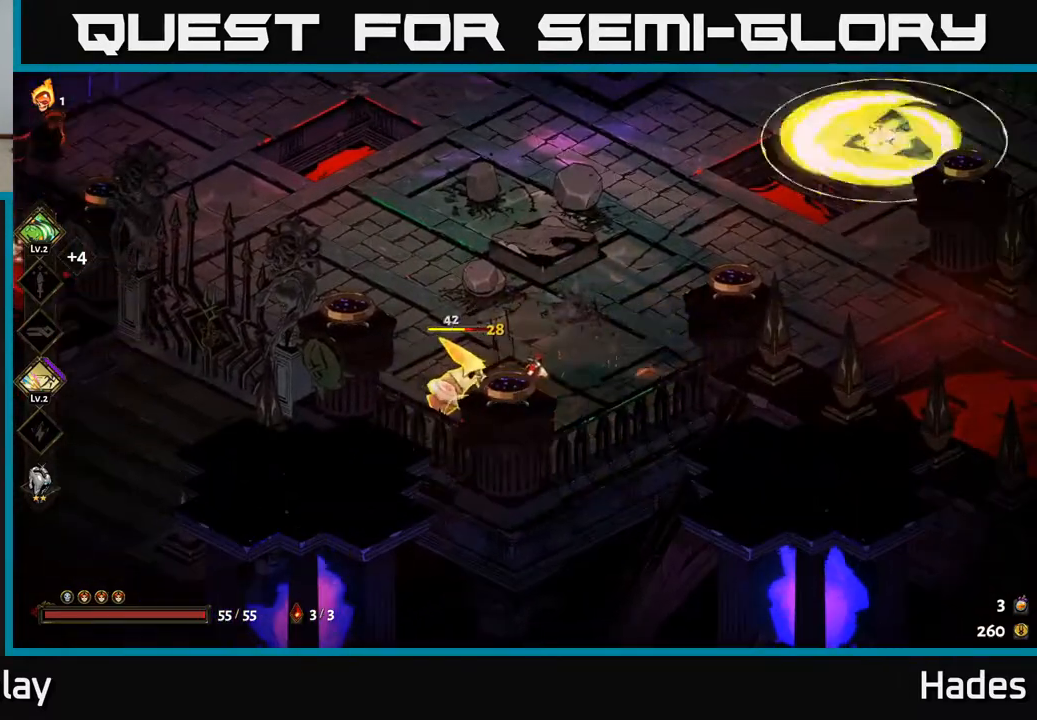
Gameplay with a controller (Xbox layout); each line is a JSON object with the inputs held at the frame after it. "events" lists button and stick changes between this image and that frame as [ms after this image, input, new state], when the widget could be followed in between. Not read: right_stick.
{"buttons": [], "left_stick": "down-right", "events": [[50, "A", "down"], [67, "X", "down"], [150, "X", "up"], [183, "A", "up"], [217, "left_stick", "down-left"], [233, "A", "down"], [267, "X", "down"], [333, "X", "up"], [367, "A", "up"], [367, "left_stick", "down-right"], [417, "A", "down"], [417, "X", "down"], [500, "A", "up"], [500, "X", "up"]]}
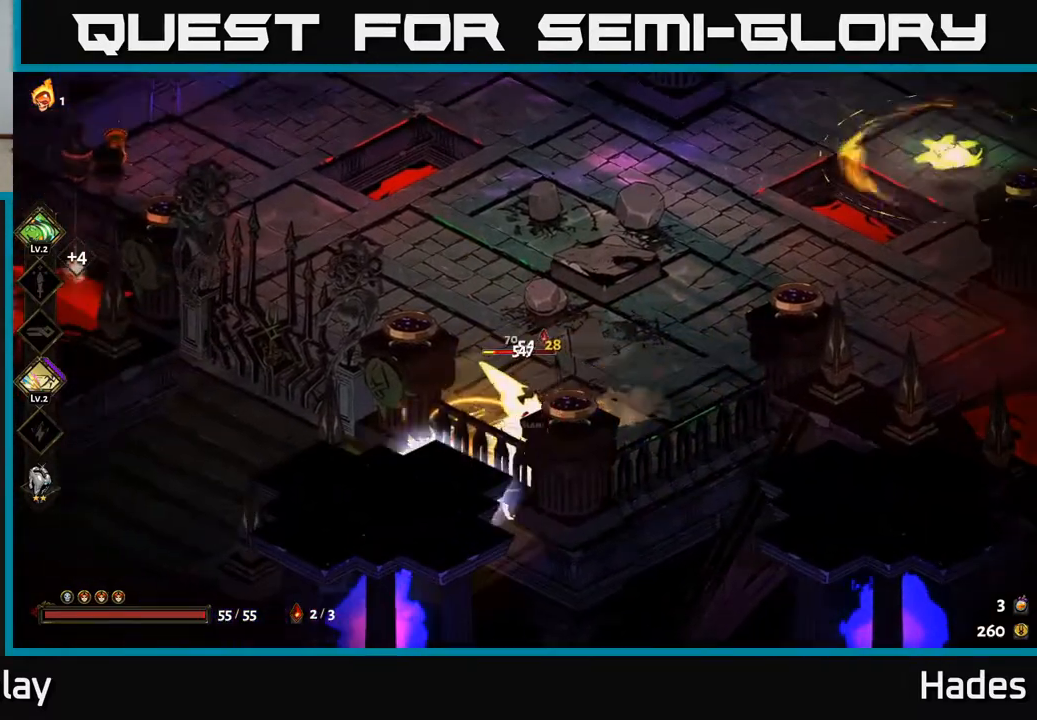
{"buttons": ["A"], "left_stick": "right", "events": [[67, "A", "down"], [83, "X", "down"], [83, "left_stick", "center"], [117, "A", "up"], [183, "X", "up"], [233, "X", "down"], [350, "X", "up"], [400, "X", "down"], [400, "left_stick", "right"], [483, "A", "down"], [500, "X", "up"]]}
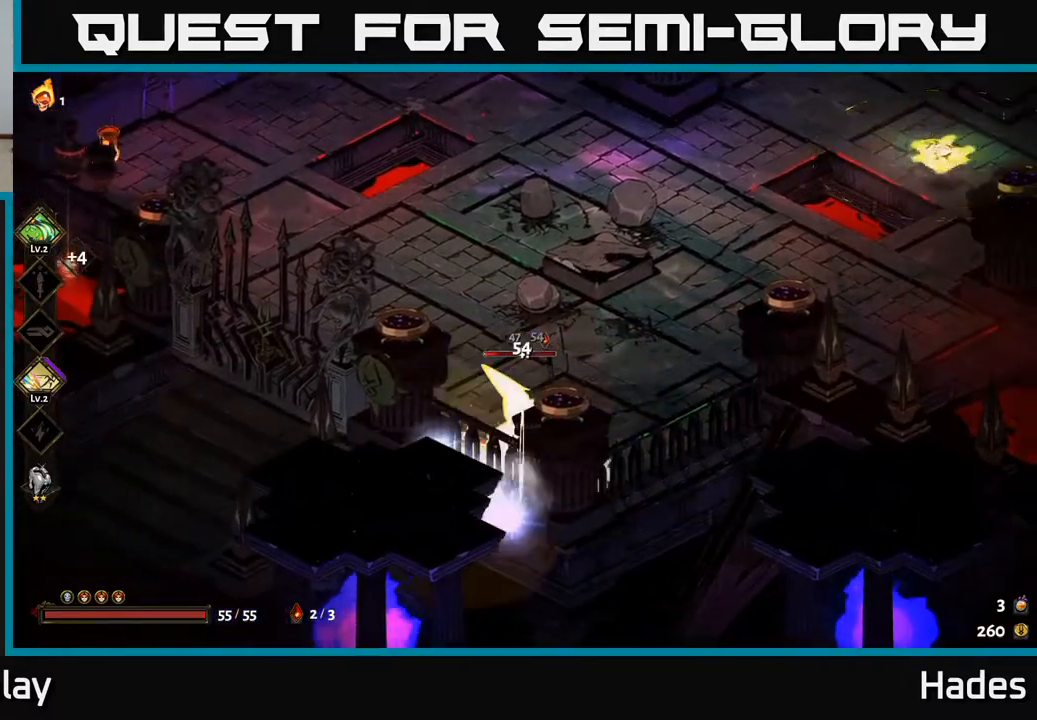
{"buttons": ["X"], "left_stick": "right", "events": [[100, "X", "down"], [150, "A", "up"], [167, "A", "down"], [183, "X", "up"], [267, "X", "down"], [350, "X", "up"], [433, "X", "down"], [467, "A", "up"]]}
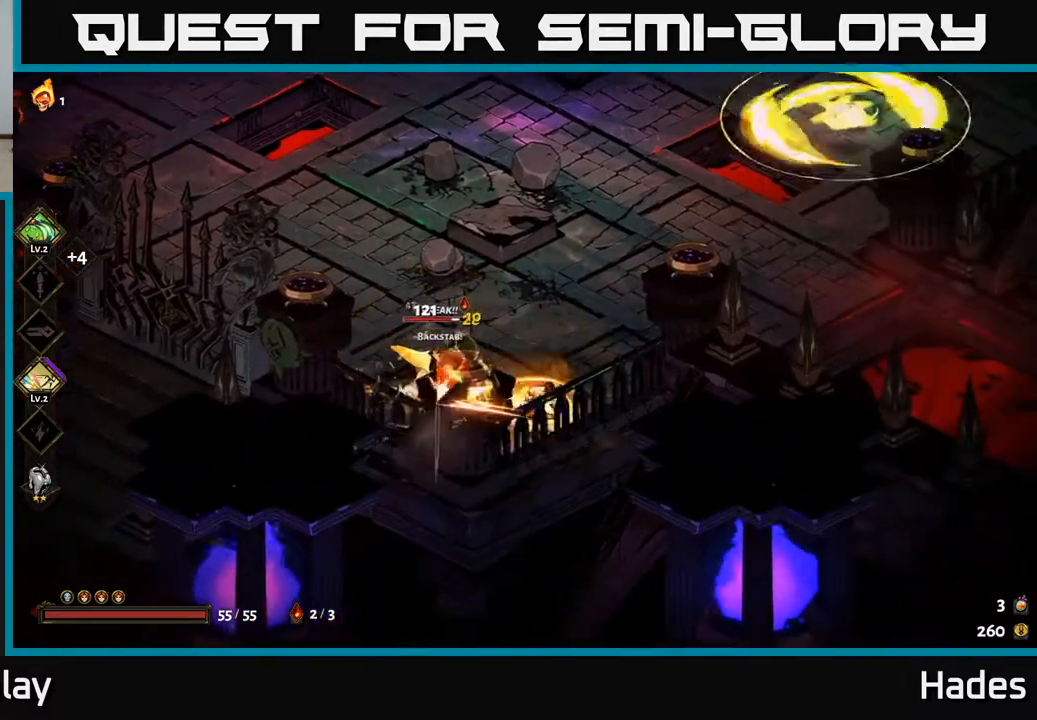
{"buttons": [], "left_stick": "down-left", "events": [[50, "X", "up"], [100, "left_stick", "left"], [183, "X", "down"], [250, "A", "down"], [283, "X", "up"], [400, "X", "down"], [433, "A", "up"], [467, "left_stick", "down-left"], [500, "X", "up"]]}
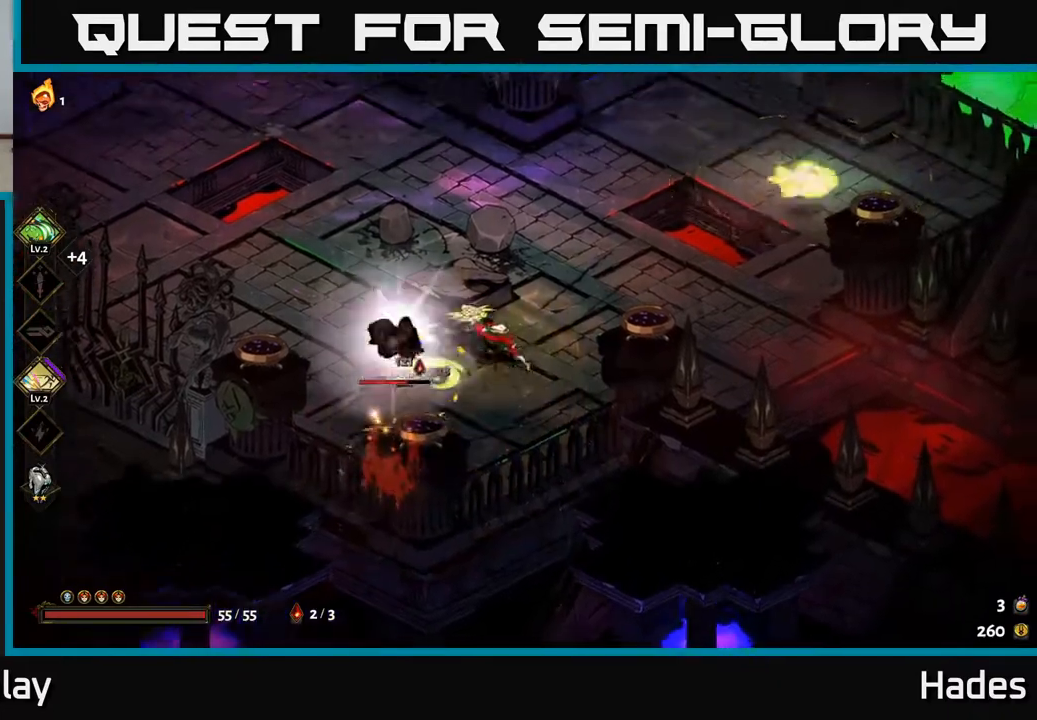
{"buttons": ["A"], "left_stick": "down-left", "events": [[100, "left_stick", "center"], [350, "left_stick", "up"], [483, "A", "down"], [483, "left_stick", "down-left"]]}
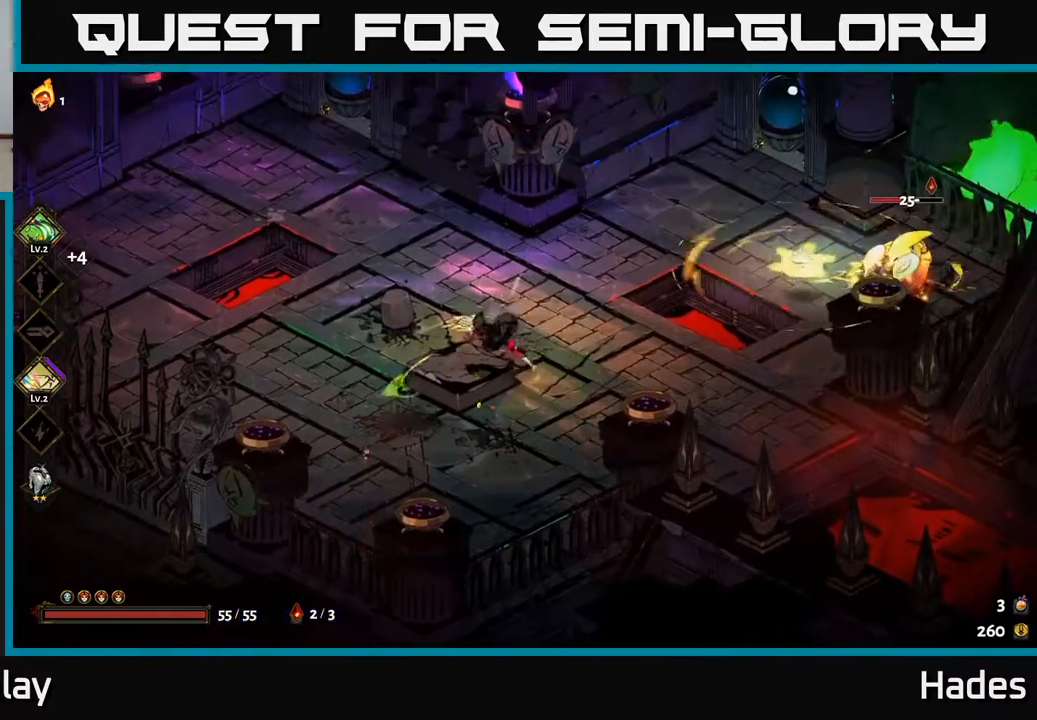
{"buttons": ["A"], "left_stick": "right", "events": [[100, "A", "up"], [150, "left_stick", "down-right"], [217, "left_stick", "right"], [383, "A", "down"]]}
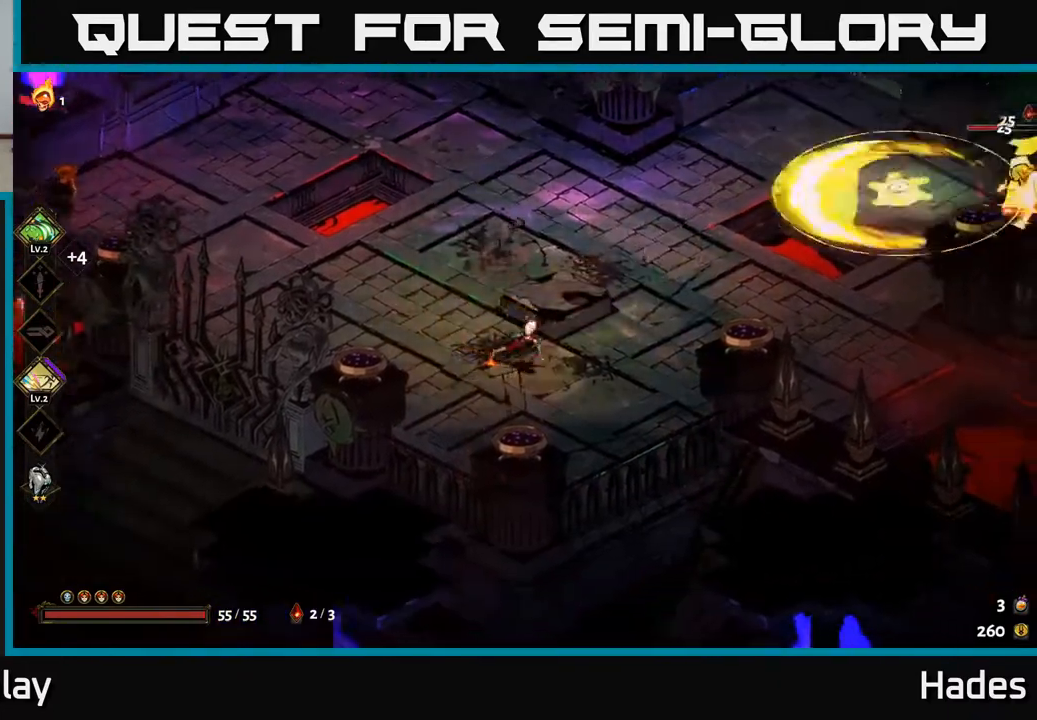
{"buttons": [], "left_stick": "up-right", "events": [[33, "A", "up"], [83, "B", "down"], [83, "left_stick", "up-right"], [217, "B", "up"]]}
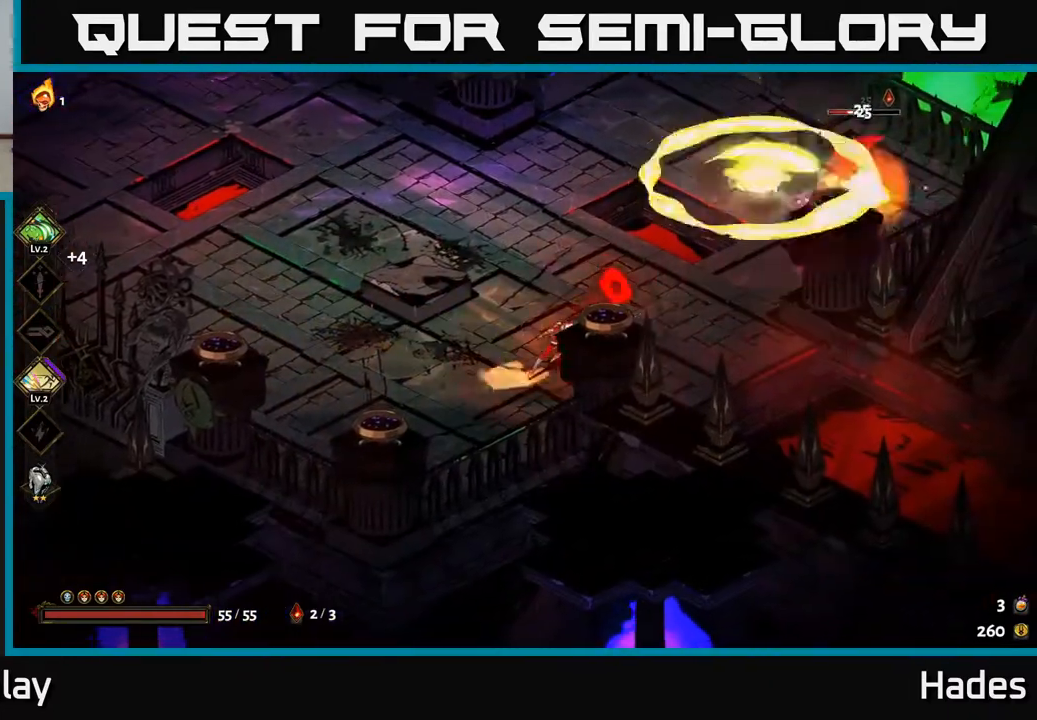
{"buttons": ["A", "X"], "left_stick": "up-right", "events": [[17, "A", "down"], [133, "A", "up"], [183, "A", "down"], [250, "X", "down"], [333, "A", "up"], [367, "X", "up"], [433, "A", "down"], [467, "X", "down"]]}
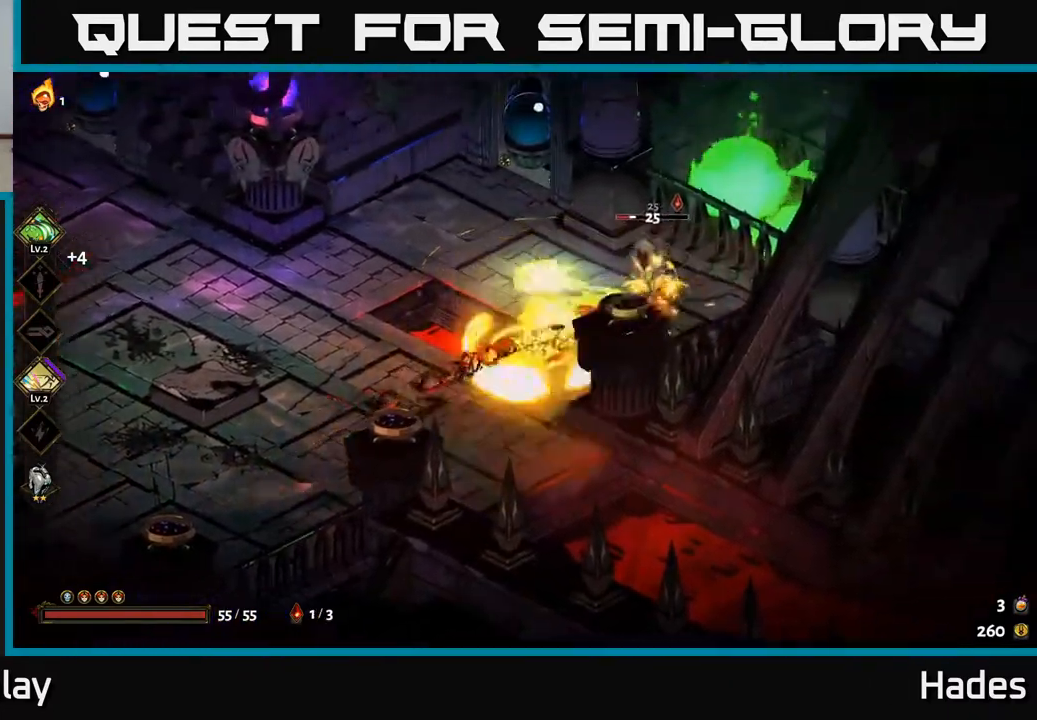
{"buttons": [], "left_stick": "up-right", "events": [[67, "X", "up"], [83, "A", "up"], [133, "A", "down"], [150, "X", "down"], [167, "A", "up"], [250, "X", "up"], [333, "A", "down"], [350, "X", "down"], [450, "X", "up"], [467, "A", "up"]]}
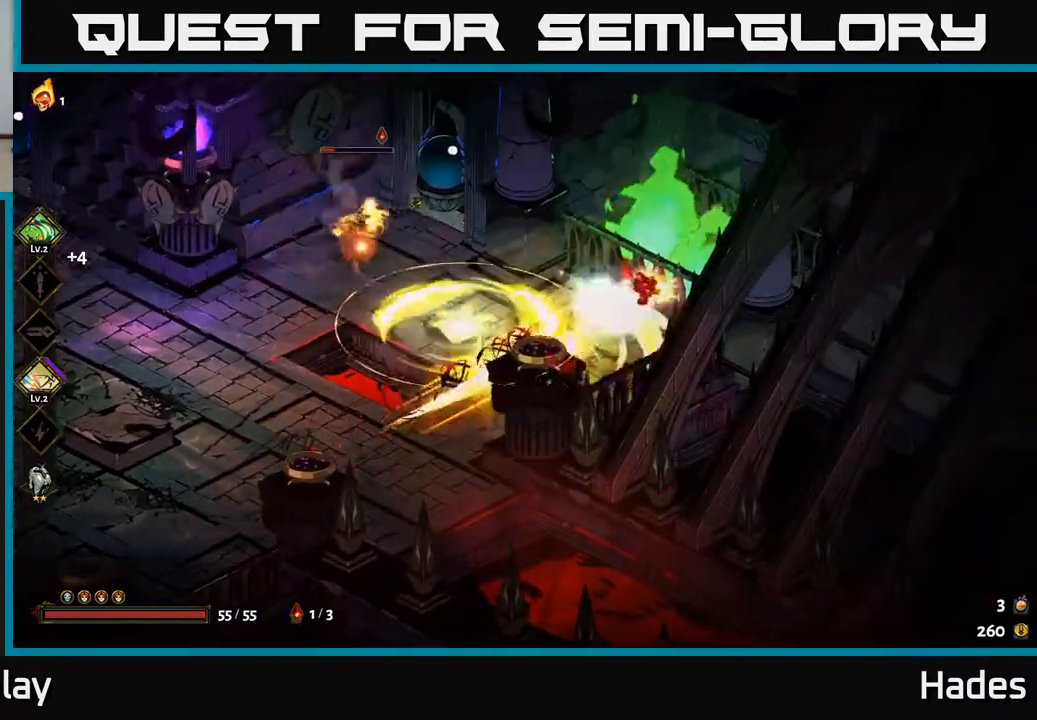
{"buttons": ["A", "X"], "left_stick": "up-right", "events": [[17, "A", "down"], [50, "X", "down"], [117, "X", "up"], [133, "left_stick", "left"], [150, "A", "up"], [267, "A", "down"], [267, "X", "down"], [317, "A", "up"], [350, "X", "up"], [367, "left_stick", "up"], [467, "A", "down"], [467, "X", "down"], [500, "left_stick", "up-right"]]}
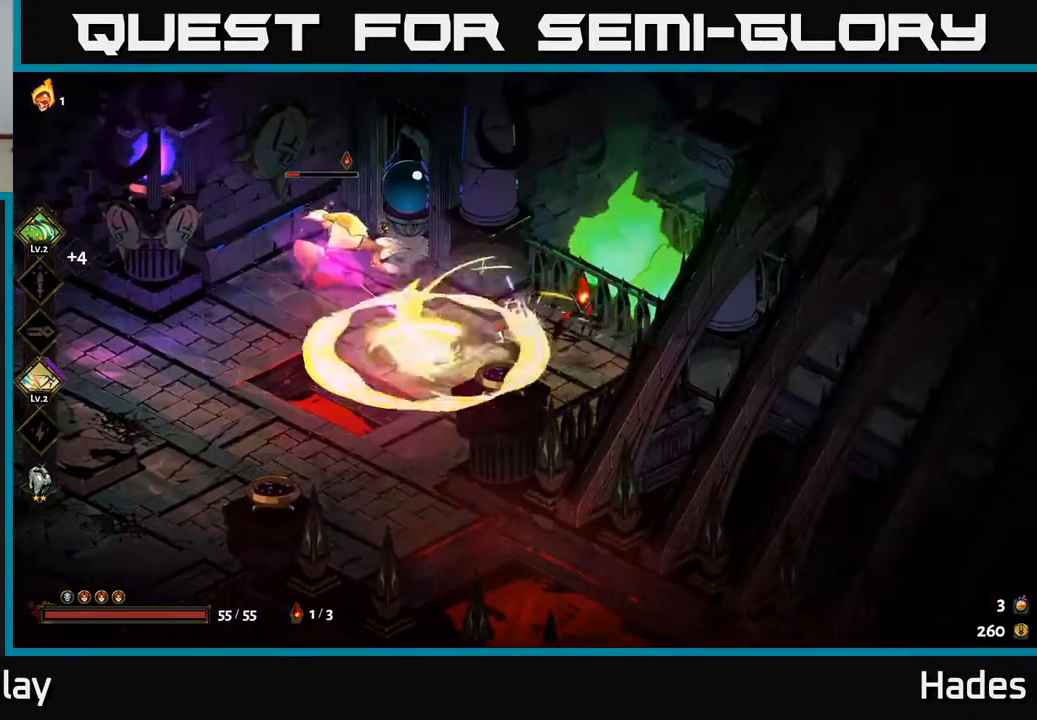
{"buttons": [], "left_stick": "left", "events": [[50, "A", "up"], [50, "X", "up"], [133, "A", "down"], [150, "X", "down"], [233, "left_stick", "up-left"], [250, "X", "up"], [267, "A", "up"], [317, "A", "down"], [333, "X", "down"], [333, "left_stick", "left"], [433, "X", "up"], [467, "A", "up"]]}
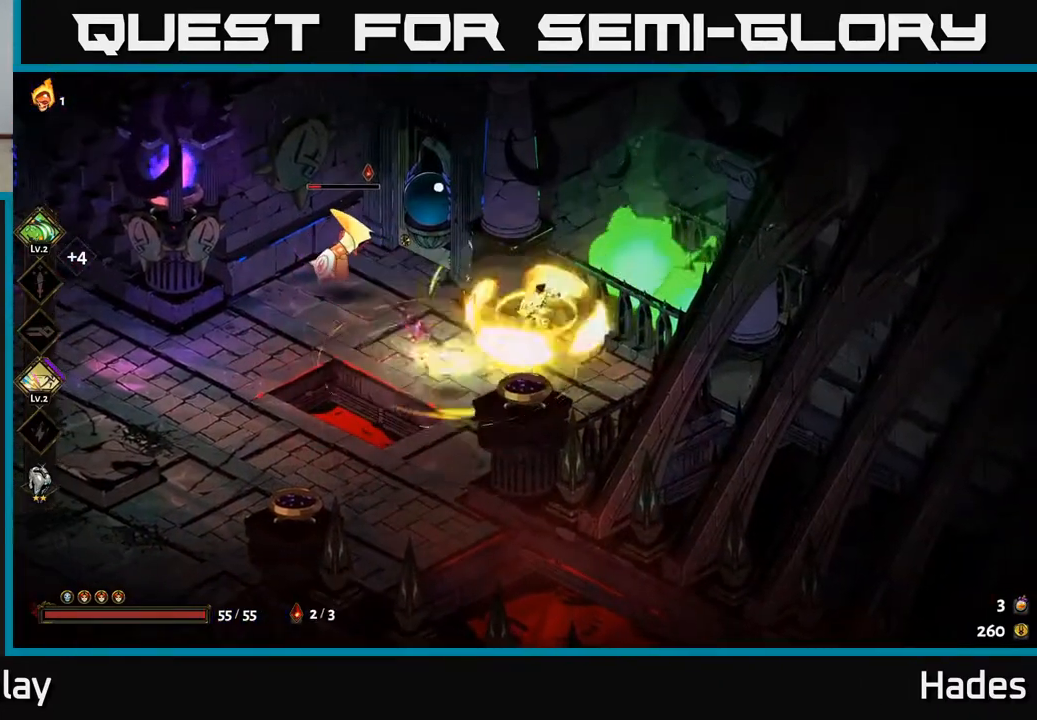
{"buttons": ["X"], "left_stick": "center", "events": [[17, "A", "down"], [50, "X", "down"], [67, "A", "up"], [133, "X", "up"], [150, "A", "down"], [183, "A", "up"], [217, "A", "down"], [250, "X", "down"], [300, "A", "up"], [350, "X", "up"], [350, "left_stick", "center"], [450, "X", "down"]]}
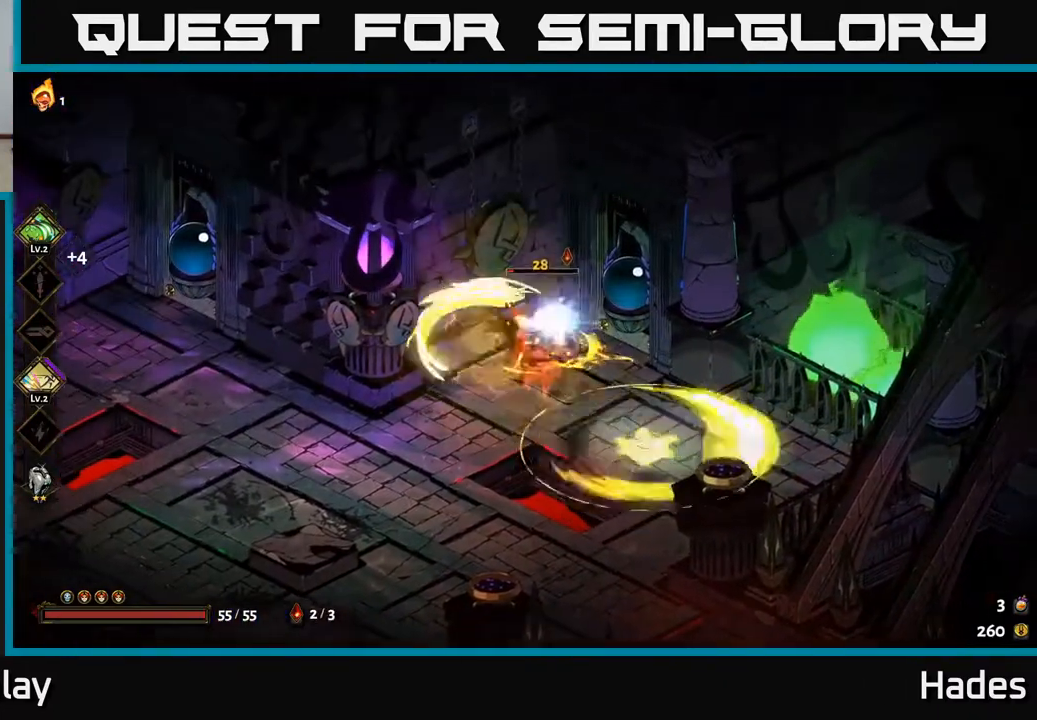
{"buttons": [], "left_stick": "down-right", "events": [[17, "left_stick", "down-right"], [67, "X", "up"], [100, "A", "down"], [183, "X", "down"], [200, "A", "up"], [267, "X", "up"]]}
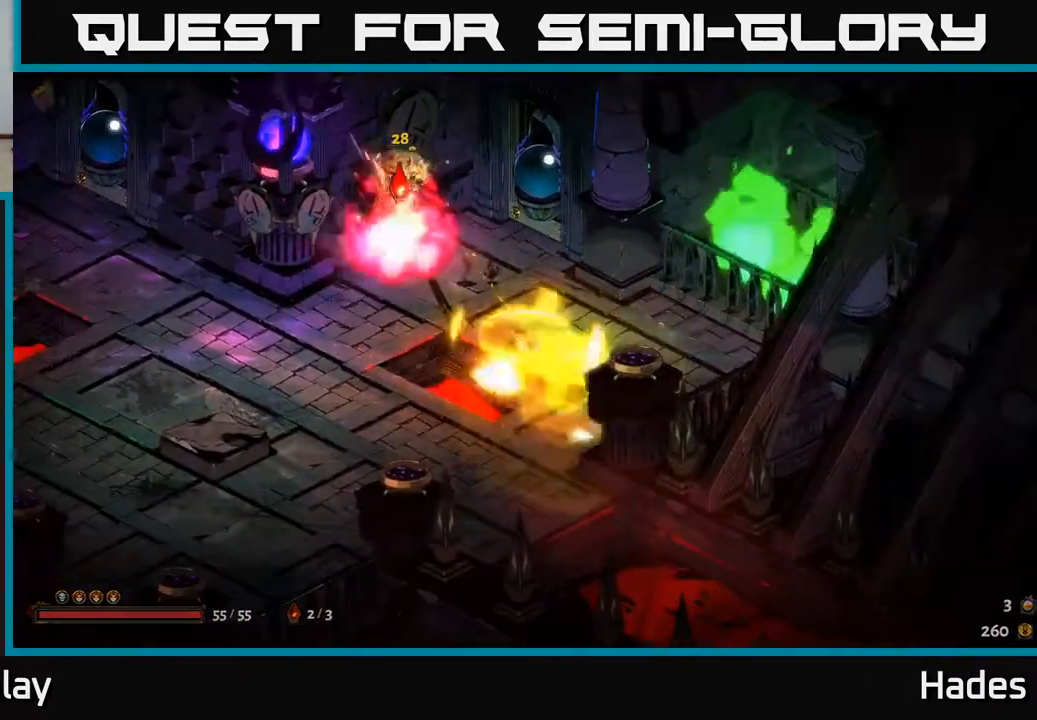
{"buttons": [], "left_stick": "up-left", "events": [[67, "left_stick", "left"], [333, "left_stick", "up-left"]]}
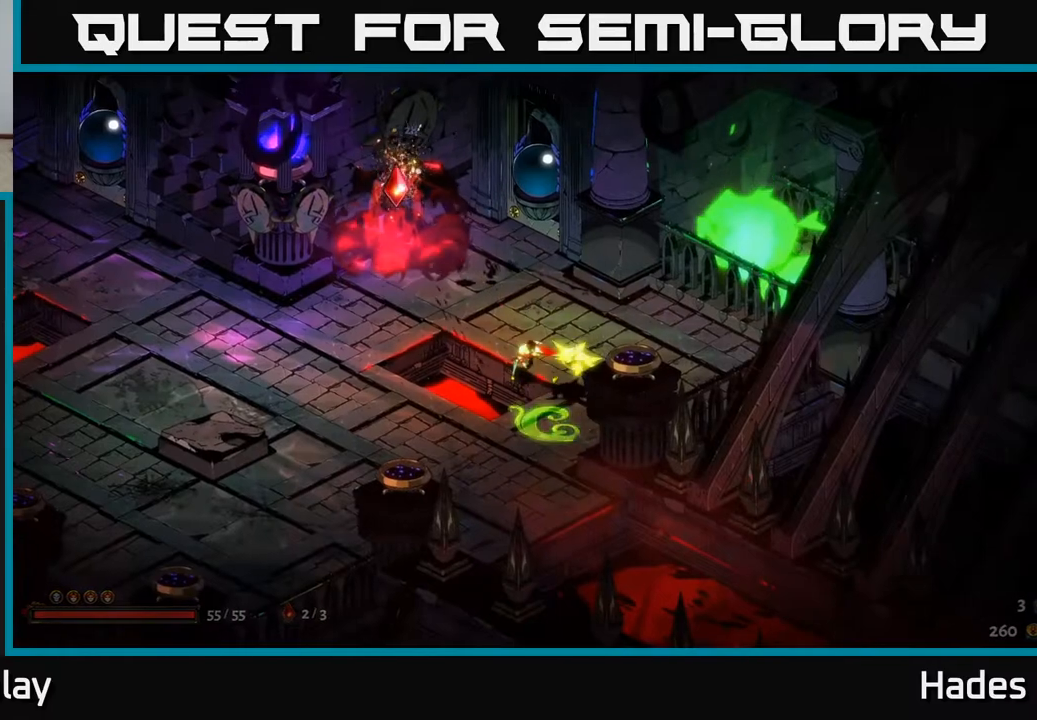
{"buttons": [], "left_stick": "up-left", "events": [[200, "left_stick", "up"], [467, "left_stick", "up-left"]]}
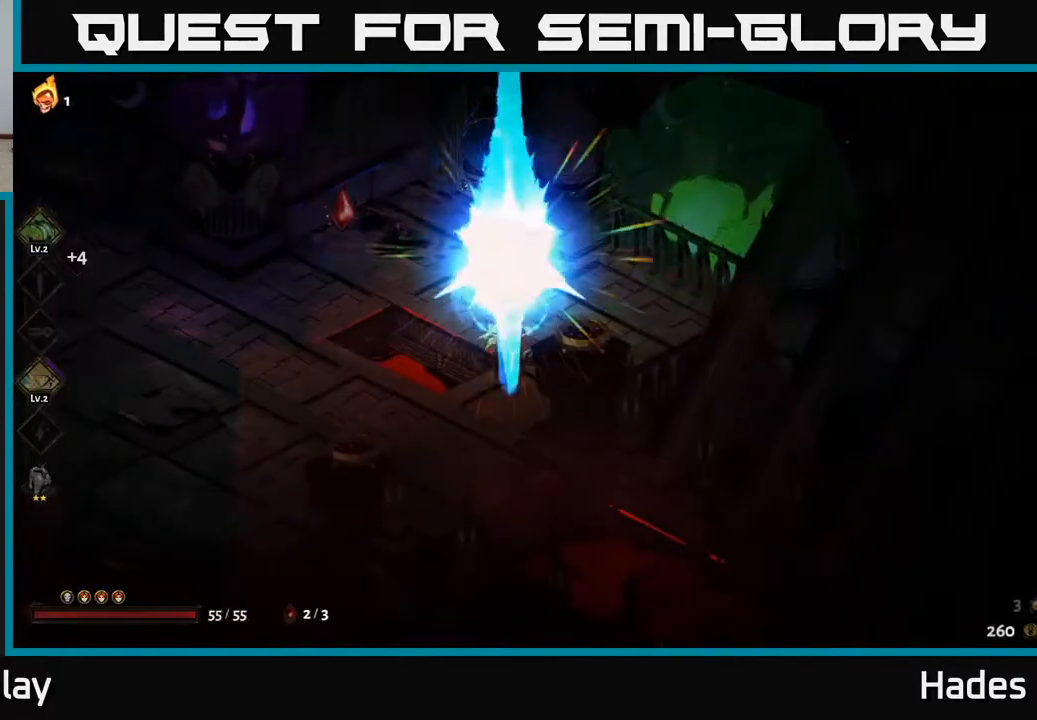
{"buttons": [], "left_stick": "up-left", "events": []}
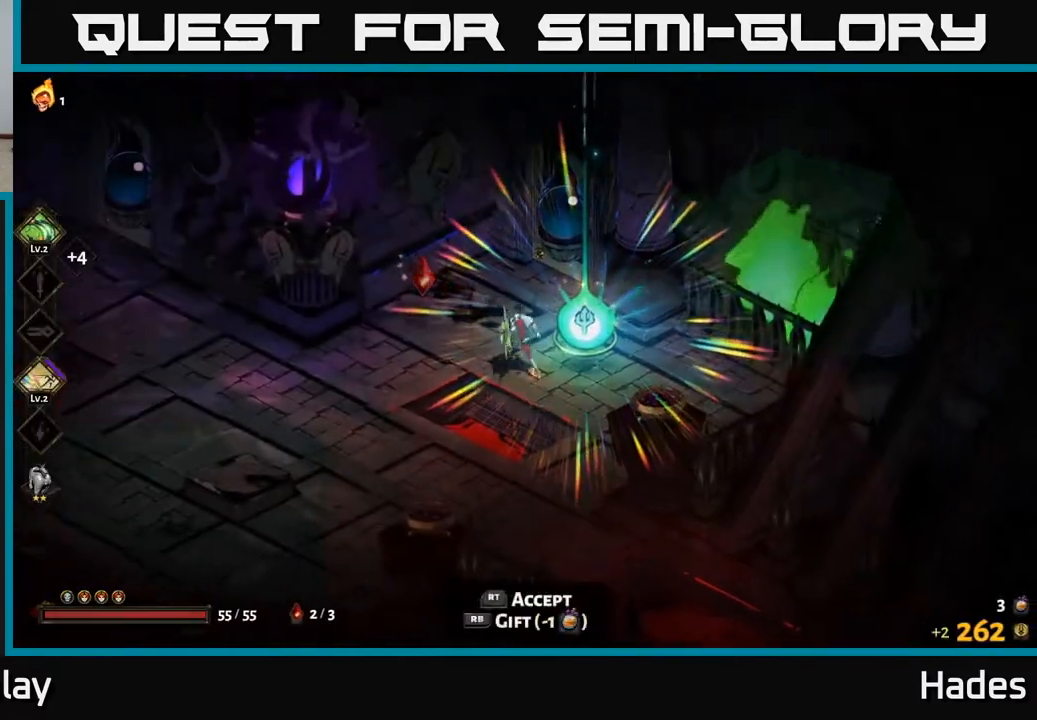
{"buttons": [], "left_stick": "right", "events": [[183, "left_stick", "right"]]}
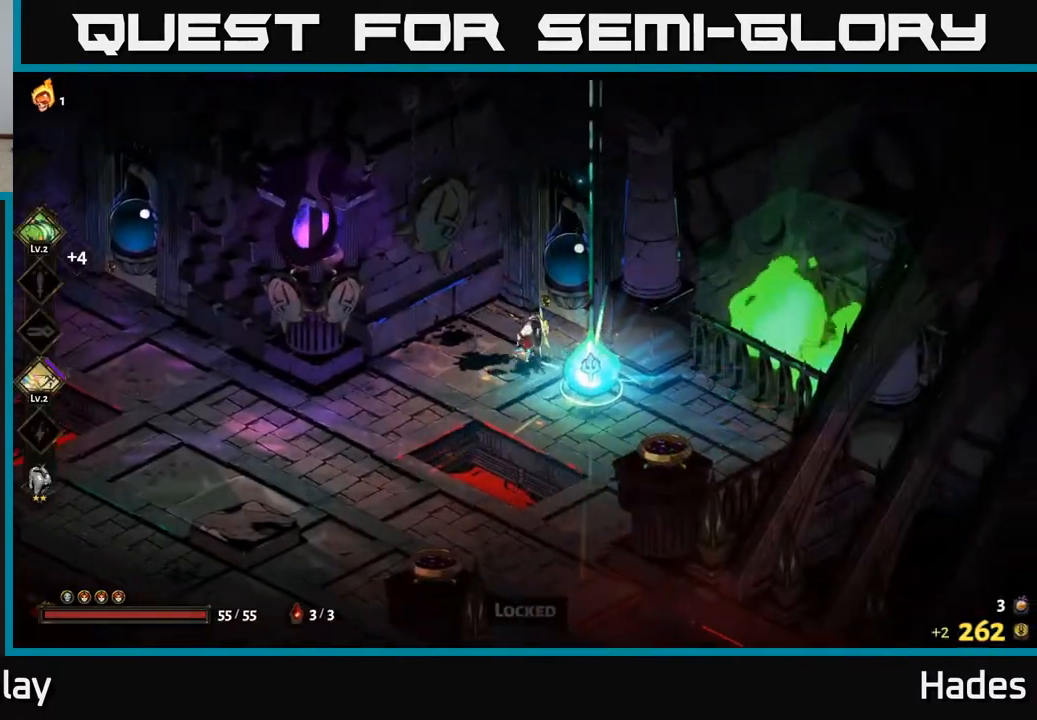
{"buttons": [], "left_stick": "center", "events": [[67, "left_stick", "center"]]}
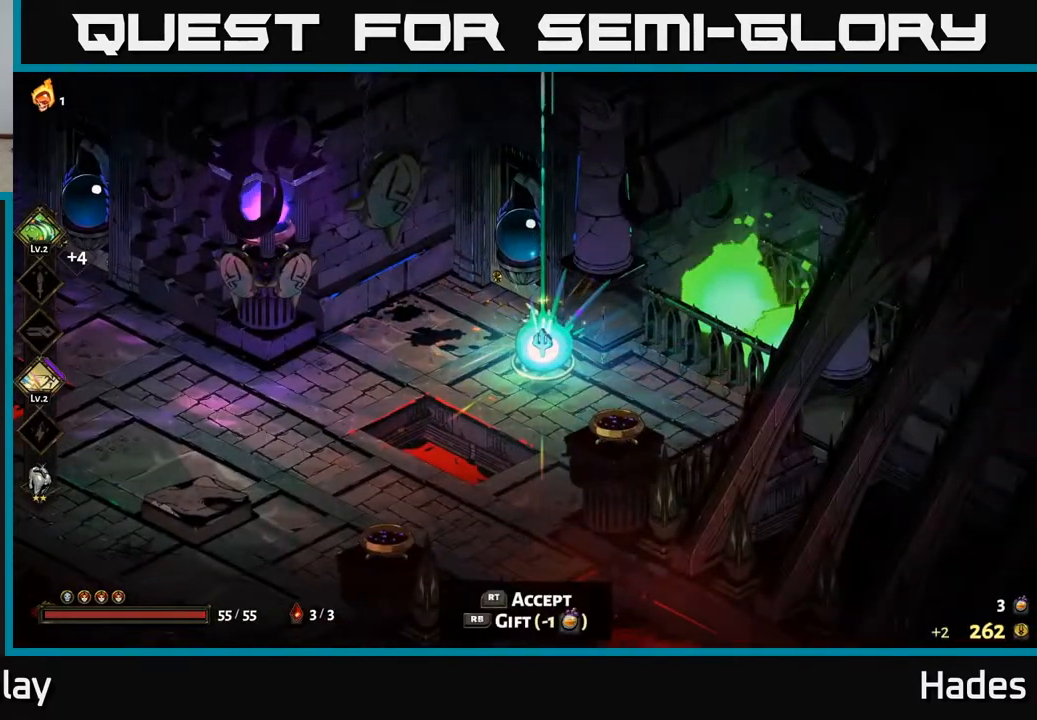
{"buttons": [], "left_stick": "center", "events": []}
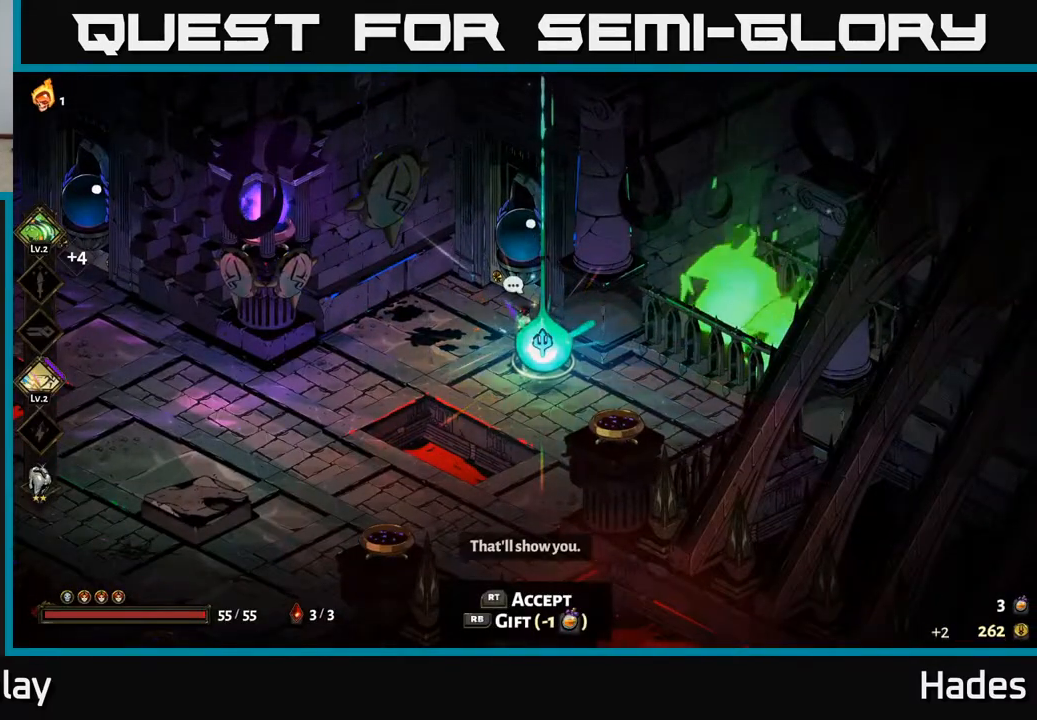
{"buttons": [], "left_stick": "center", "events": []}
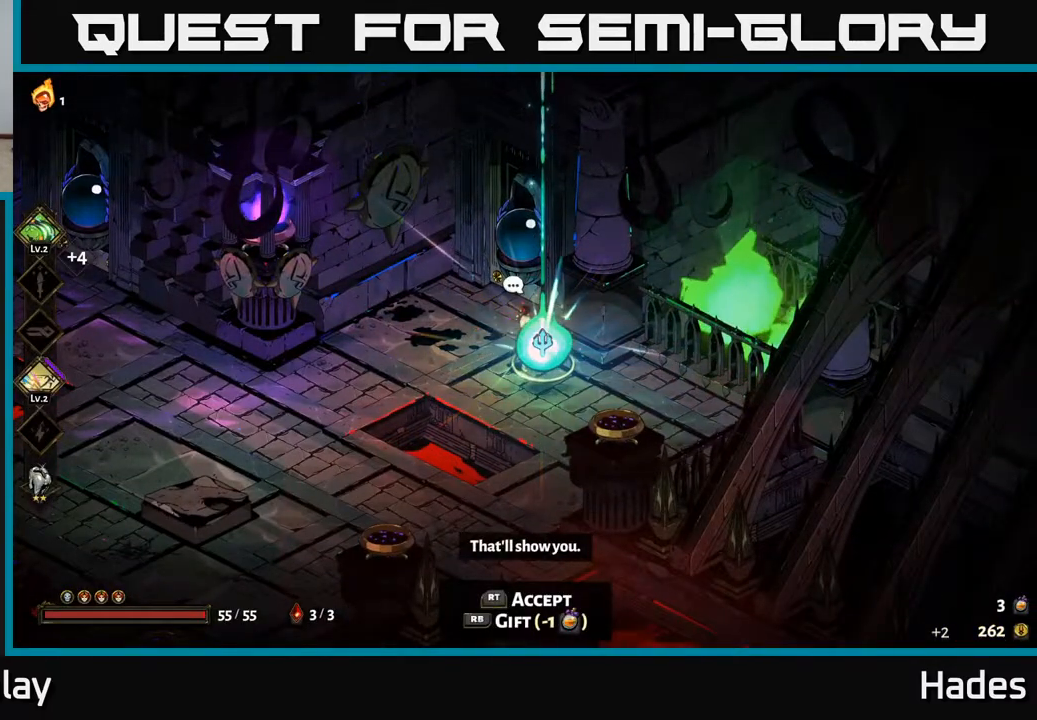
{"buttons": [], "left_stick": "center", "events": [[117, "L1", "down"], [233, "L1", "up"]]}
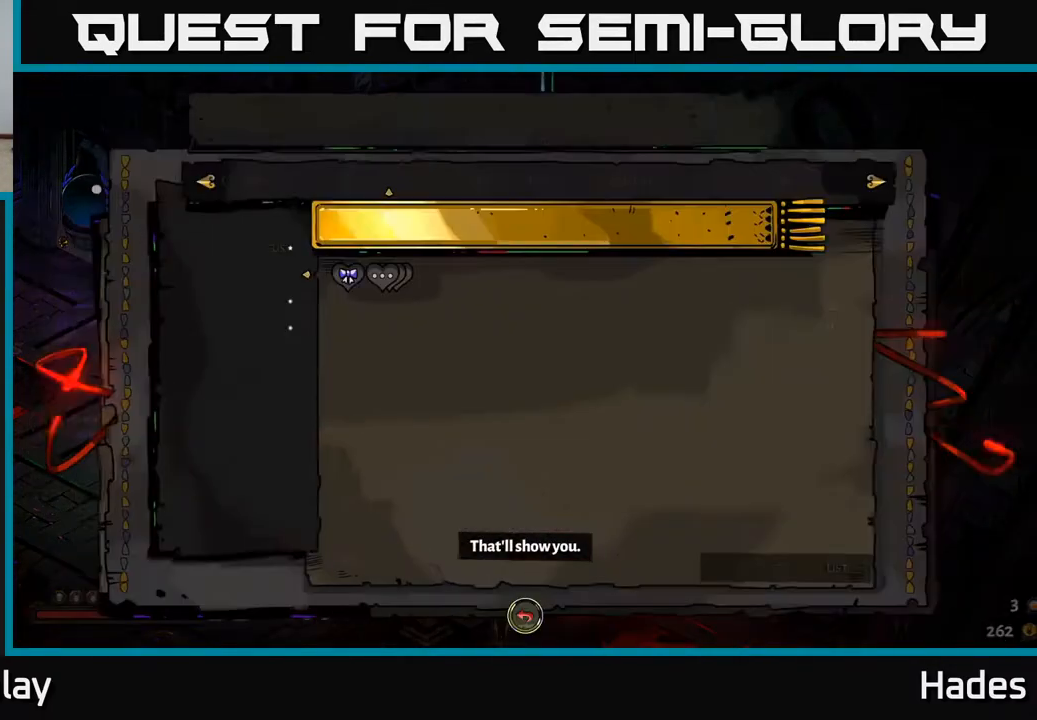
{"buttons": [], "left_stick": "center", "events": []}
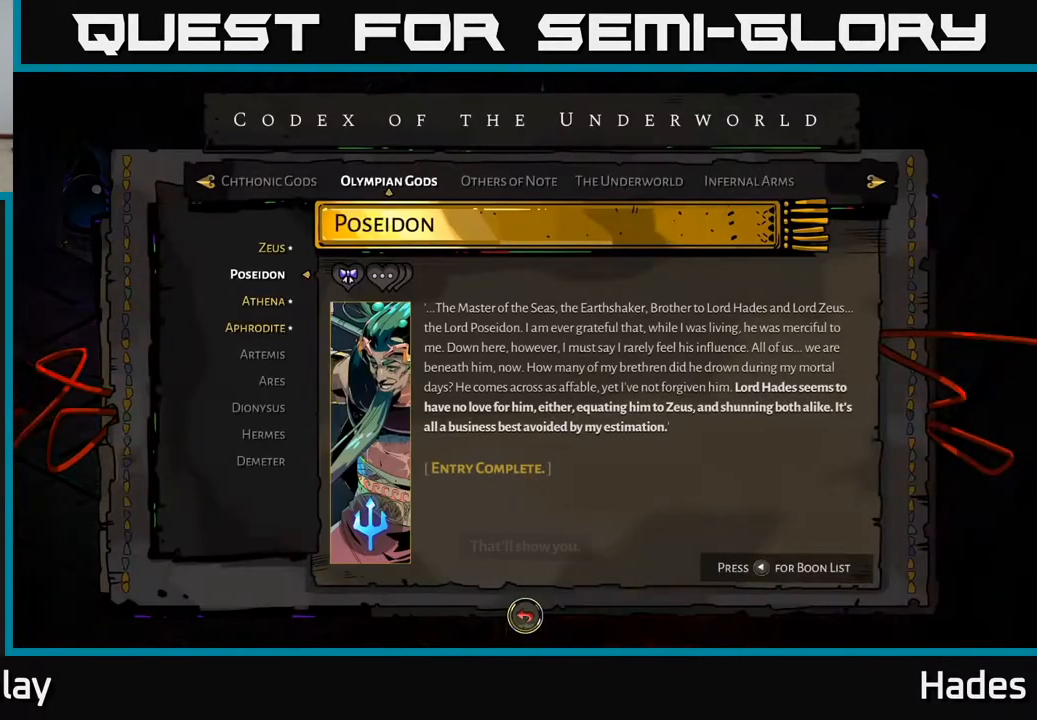
{"buttons": [], "left_stick": "center", "events": []}
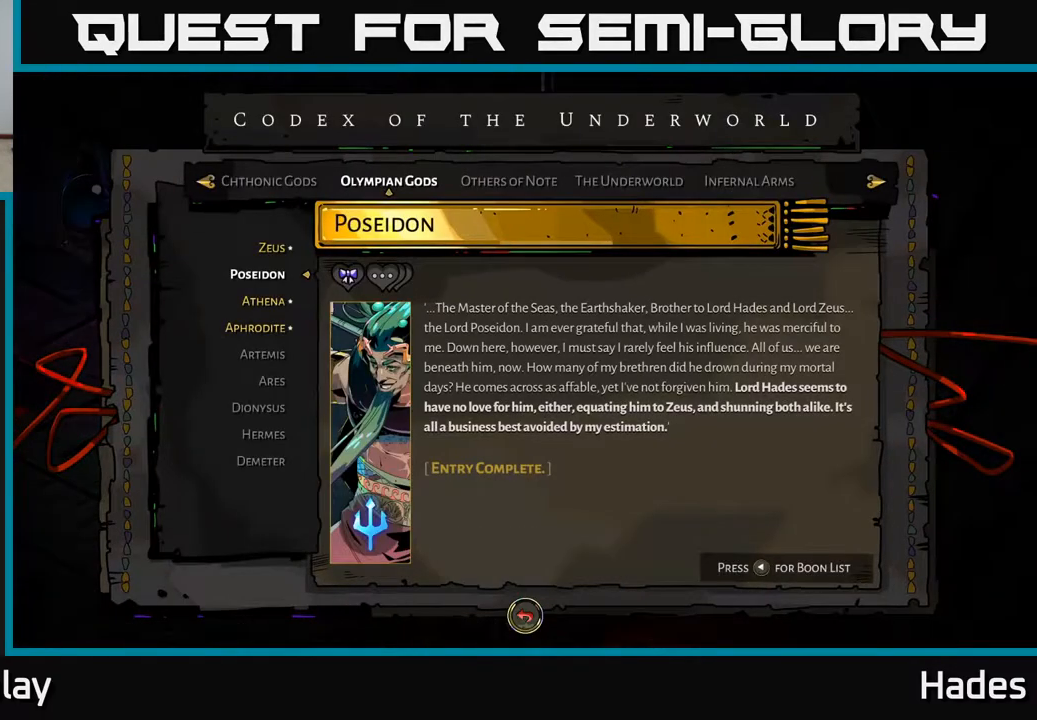
{"buttons": [], "left_stick": "center", "events": []}
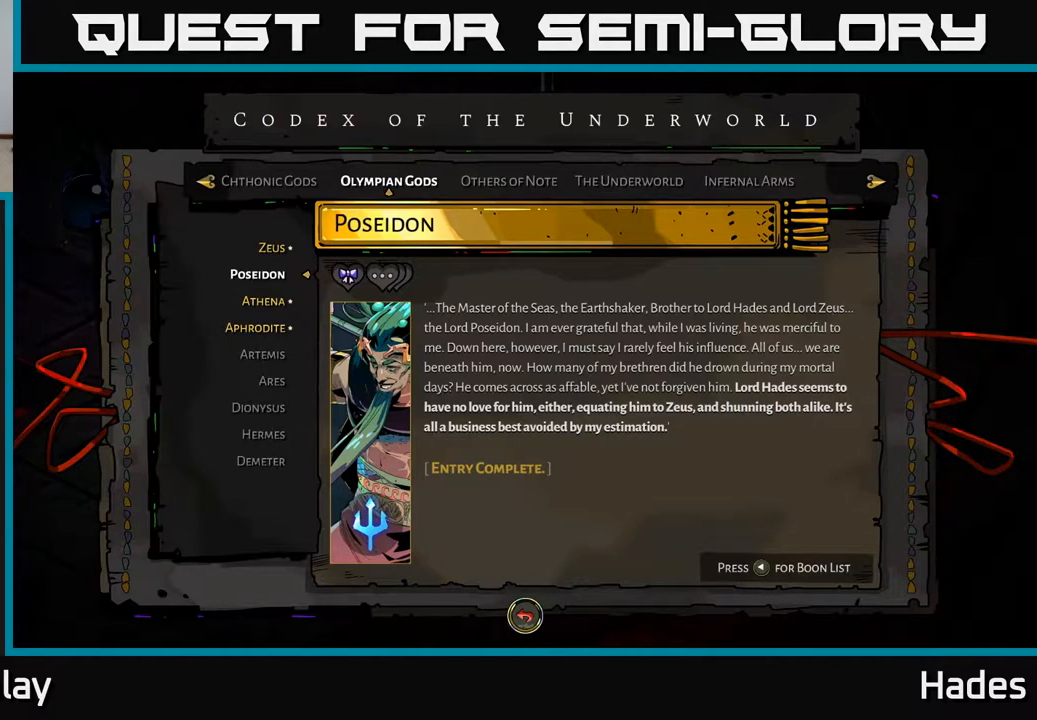
{"buttons": [], "left_stick": "center", "events": [[117, "B", "down"], [183, "B", "up"]]}
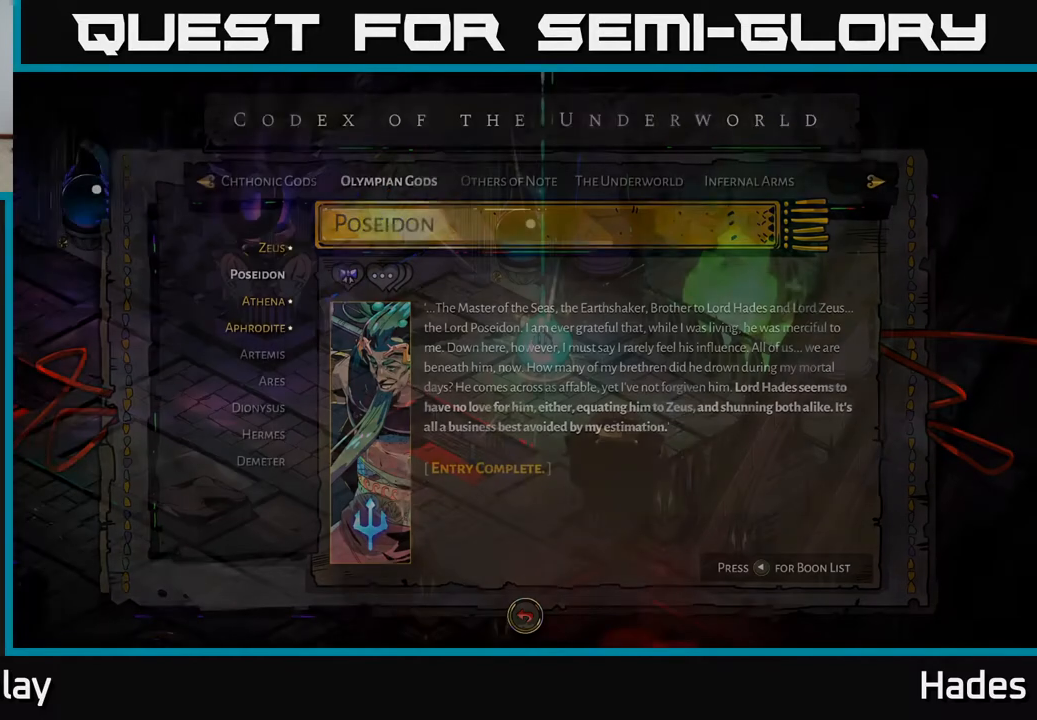
{"buttons": [], "left_stick": "center", "events": []}
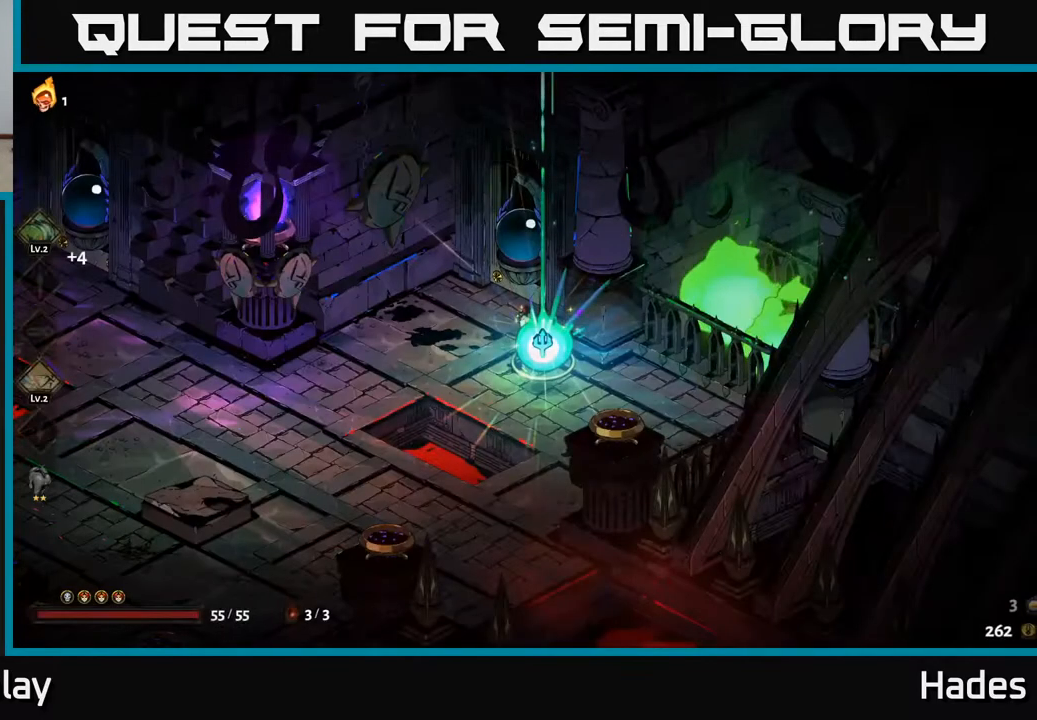
{"buttons": [], "left_stick": "center", "events": []}
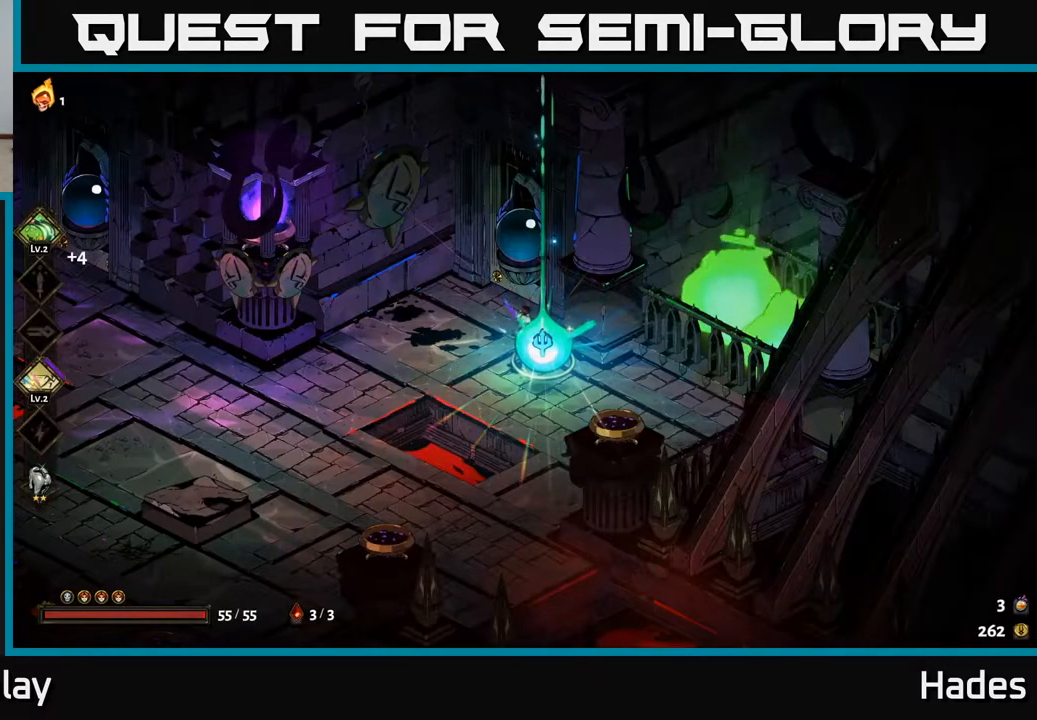
{"buttons": [], "left_stick": "center", "events": [[83, "left_stick", "down"], [200, "left_stick", "center"]]}
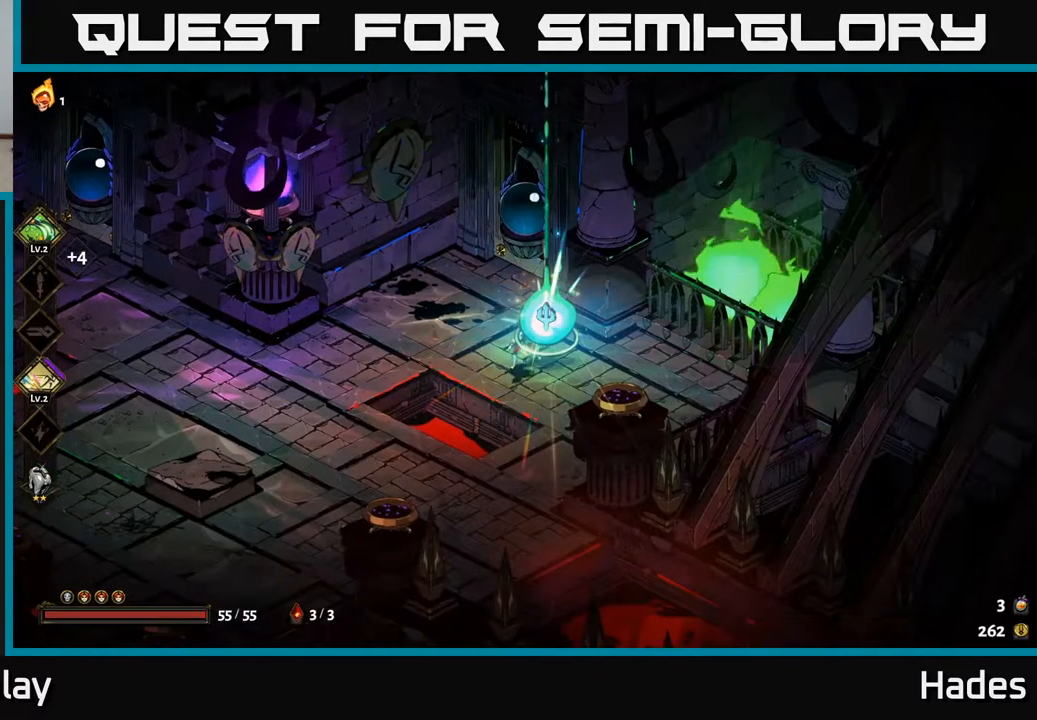
{"buttons": [], "left_stick": "right", "events": [[200, "left_stick", "down-left"], [350, "left_stick", "center"], [400, "left_stick", "right"]]}
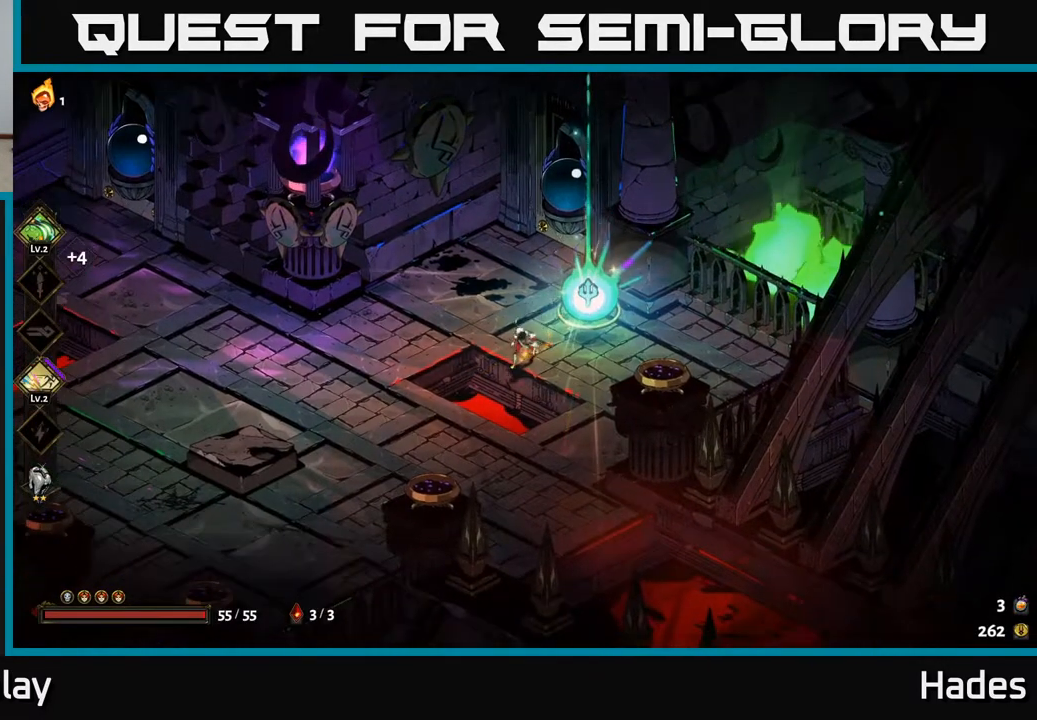
{"buttons": [], "left_stick": "center", "events": [[50, "left_stick", "center"]]}